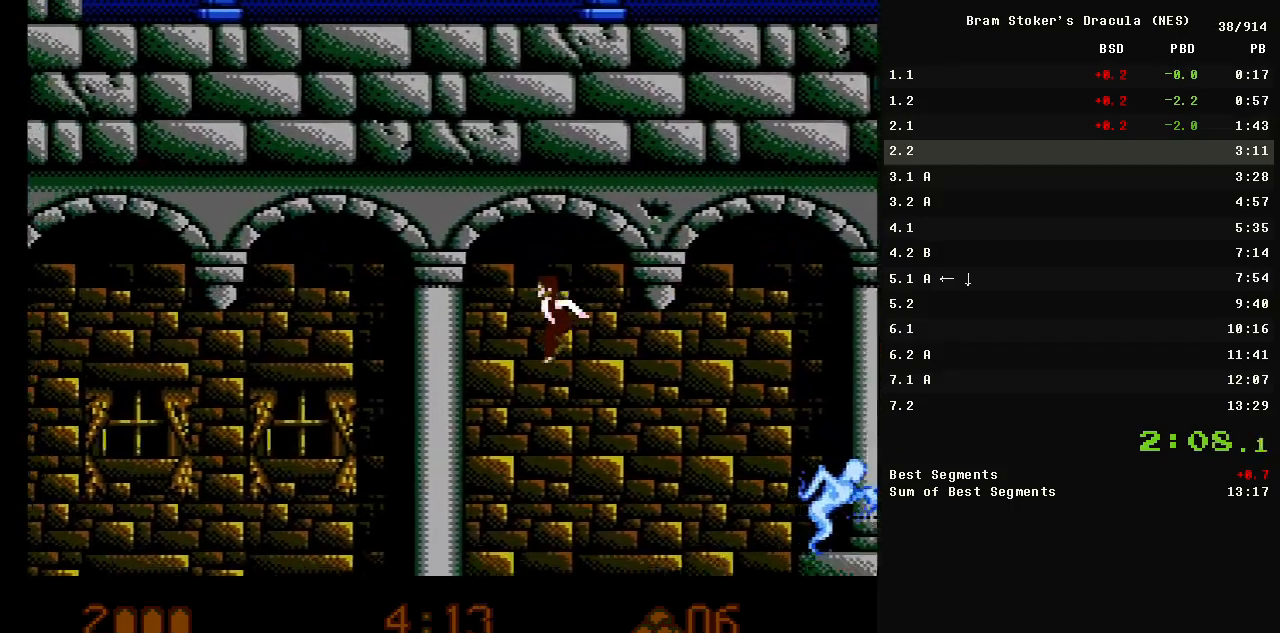
Gameplay with a controller (Nintendo layout); each line is a JSON object with the inputs held at the frame after it. "events" lists button and stick changes between this image and that frame as [ms after this image, input, new state], when the widget could be followed in between. Not read: L3 R3.
{"buttons": ["DPAD_LEFT"], "events": []}
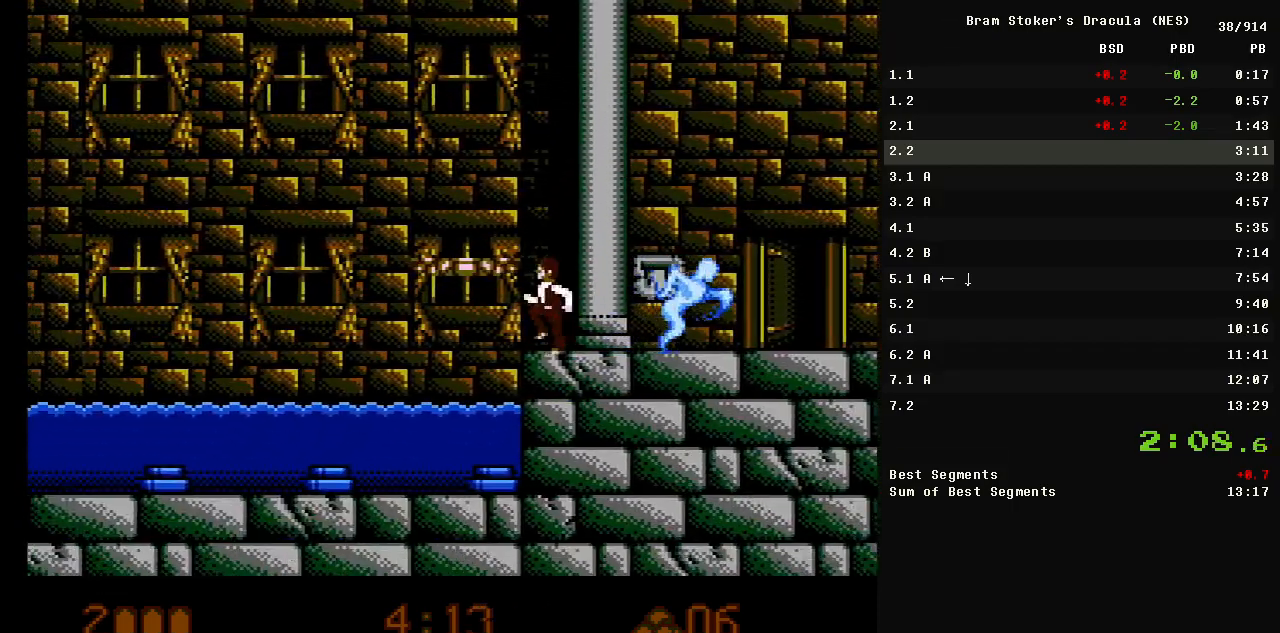
{"buttons": ["DPAD_LEFT"], "events": [[17, "A", "down"], [200, "A", "up"]]}
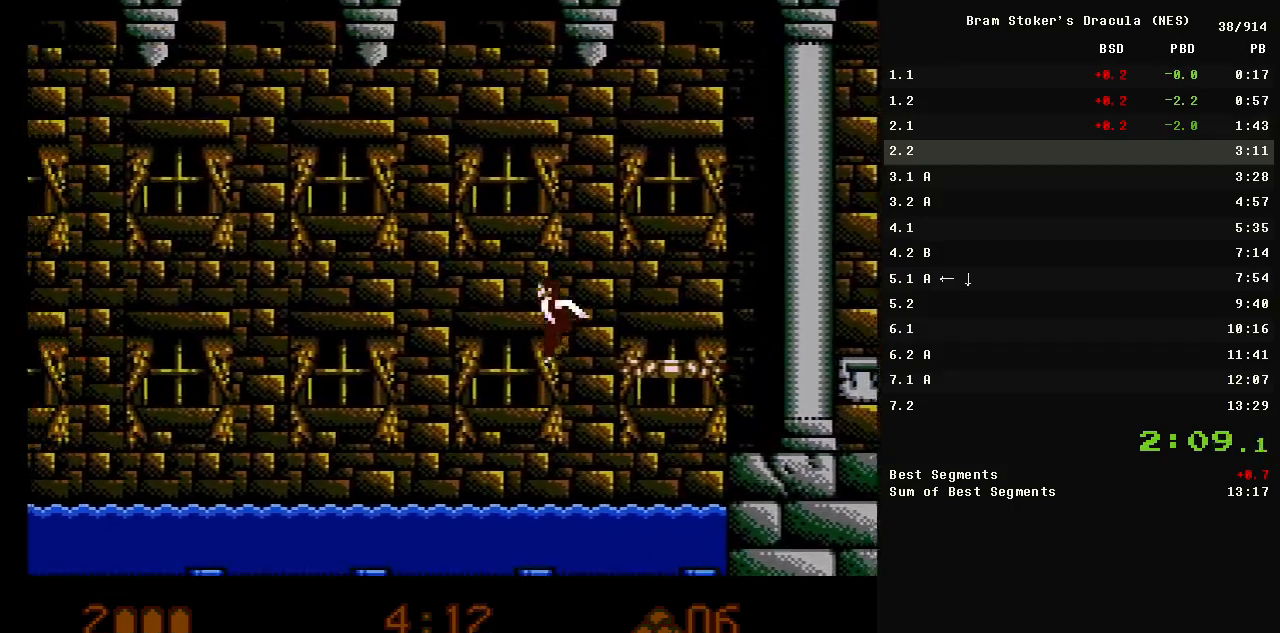
{"buttons": ["DPAD_LEFT"], "events": [[67, "DPAD_RIGHT", "down"], [117, "DPAD_LEFT", "up"], [400, "DPAD_LEFT", "down"], [450, "DPAD_RIGHT", "up"]]}
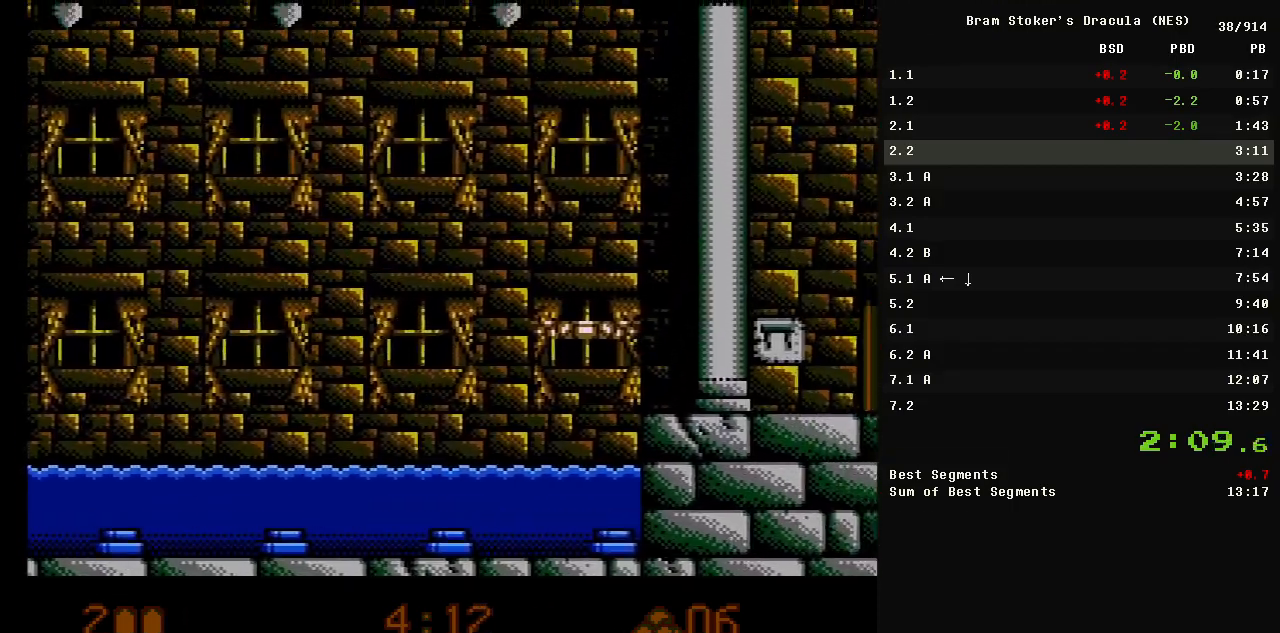
{"buttons": ["A", "DPAD_LEFT"], "events": [[150, "A", "down"]]}
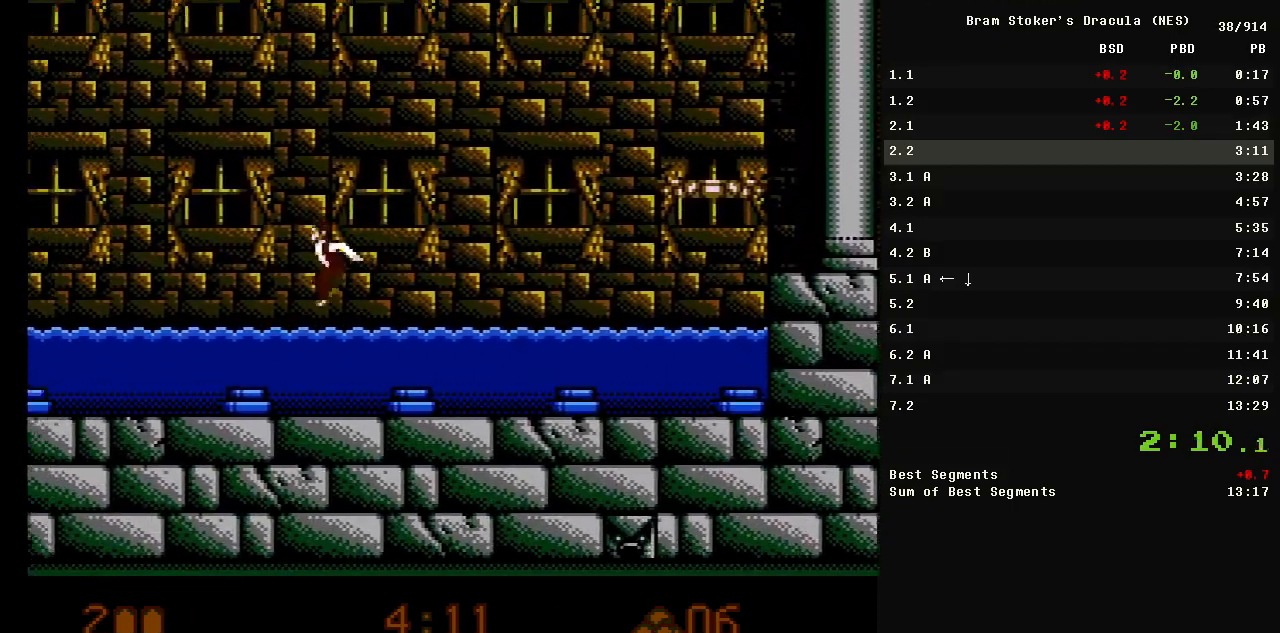
{"buttons": ["DPAD_LEFT"], "events": [[483, "A", "up"]]}
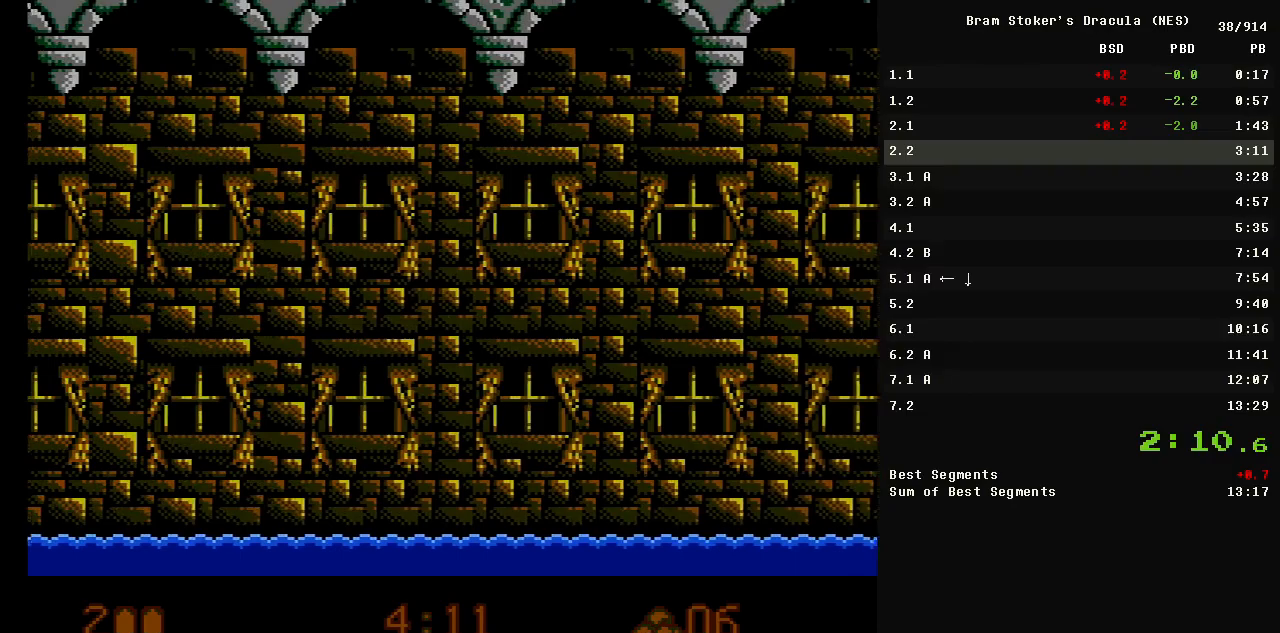
{"buttons": ["A", "DPAD_LEFT"], "events": [[500, "A", "down"]]}
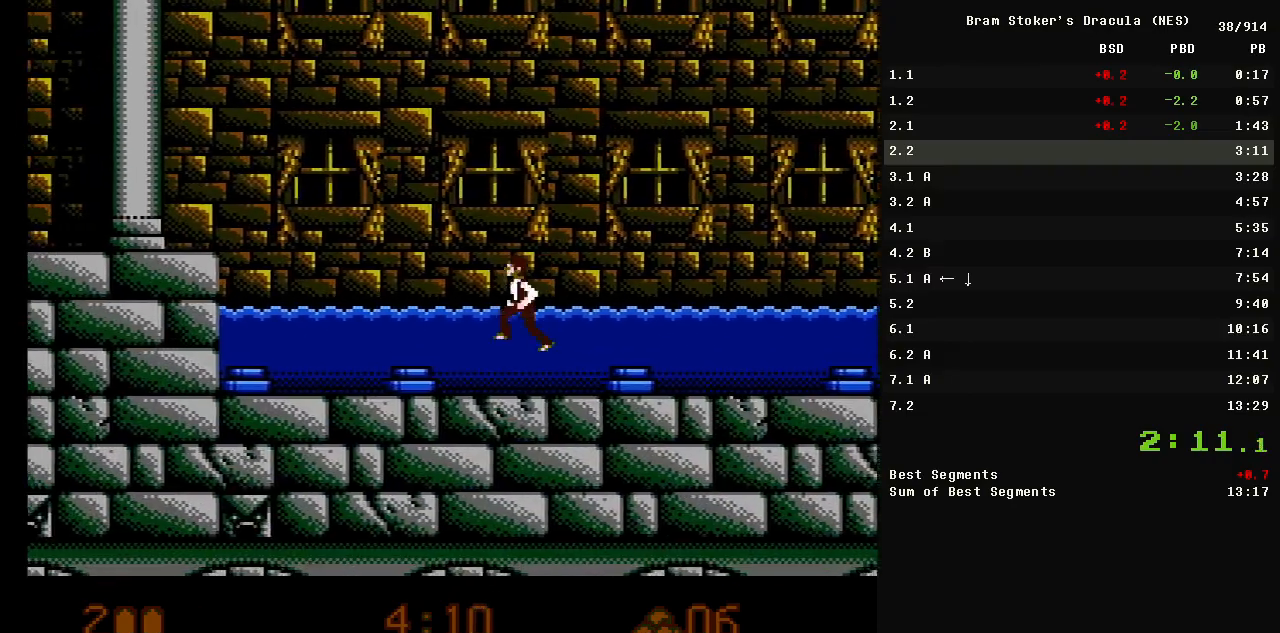
{"buttons": ["A", "DPAD_LEFT"], "events": []}
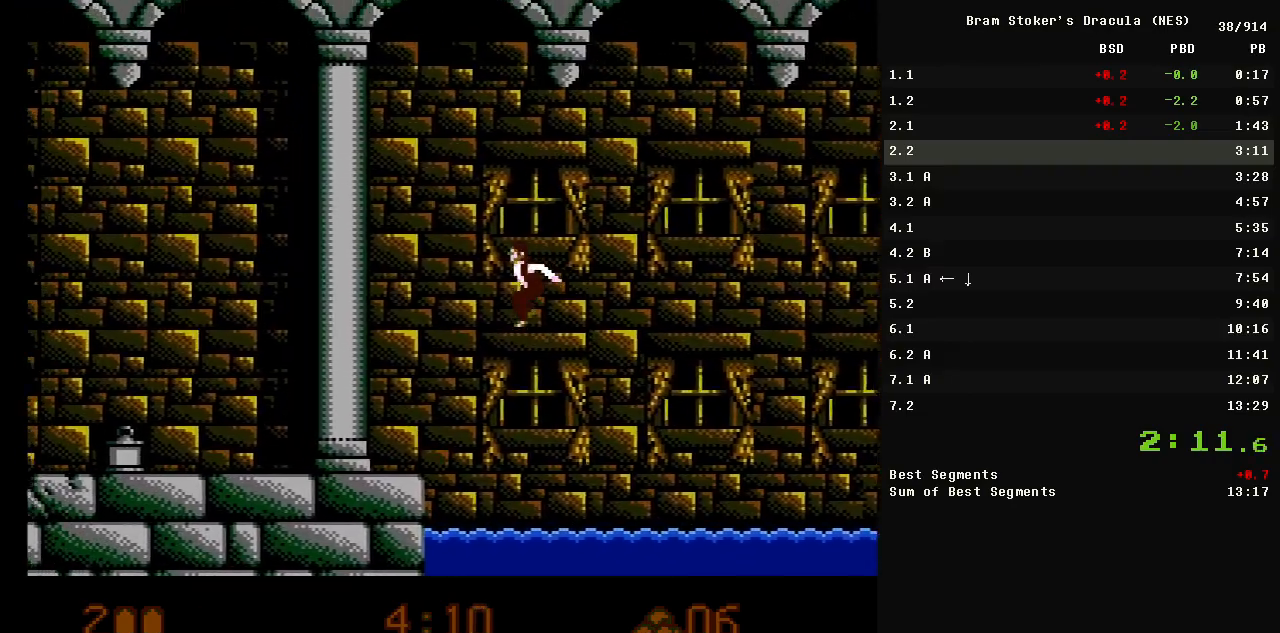
{"buttons": ["DPAD_LEFT"], "events": [[300, "A", "up"]]}
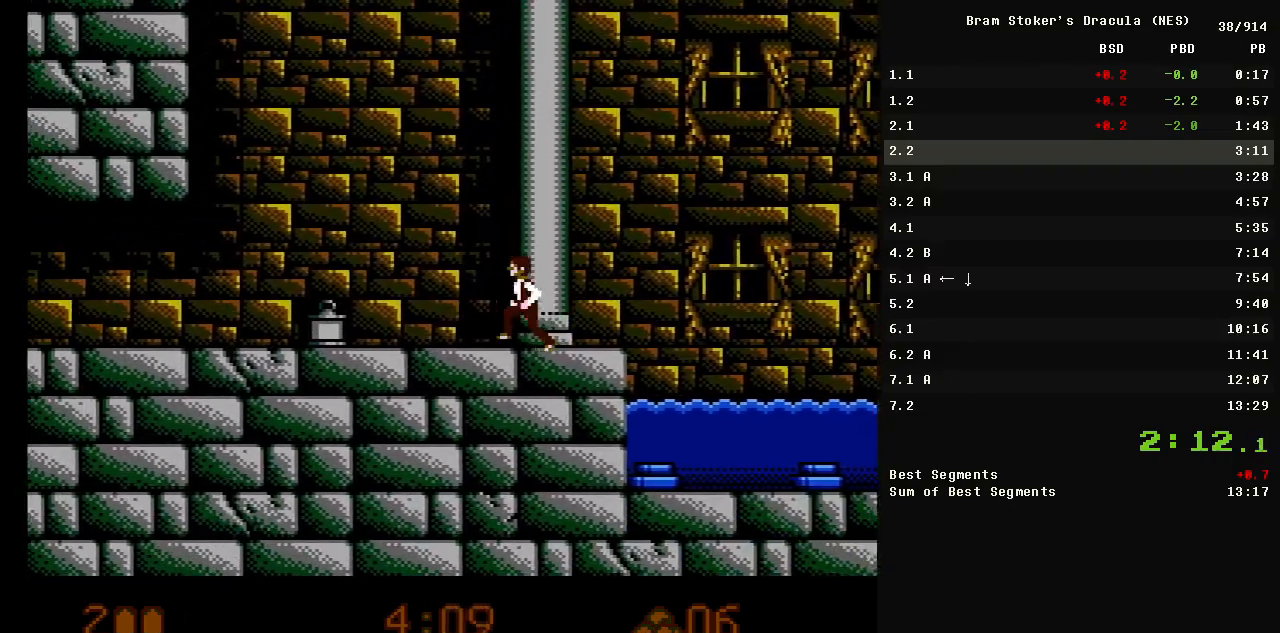
{"buttons": ["DPAD_LEFT"], "events": []}
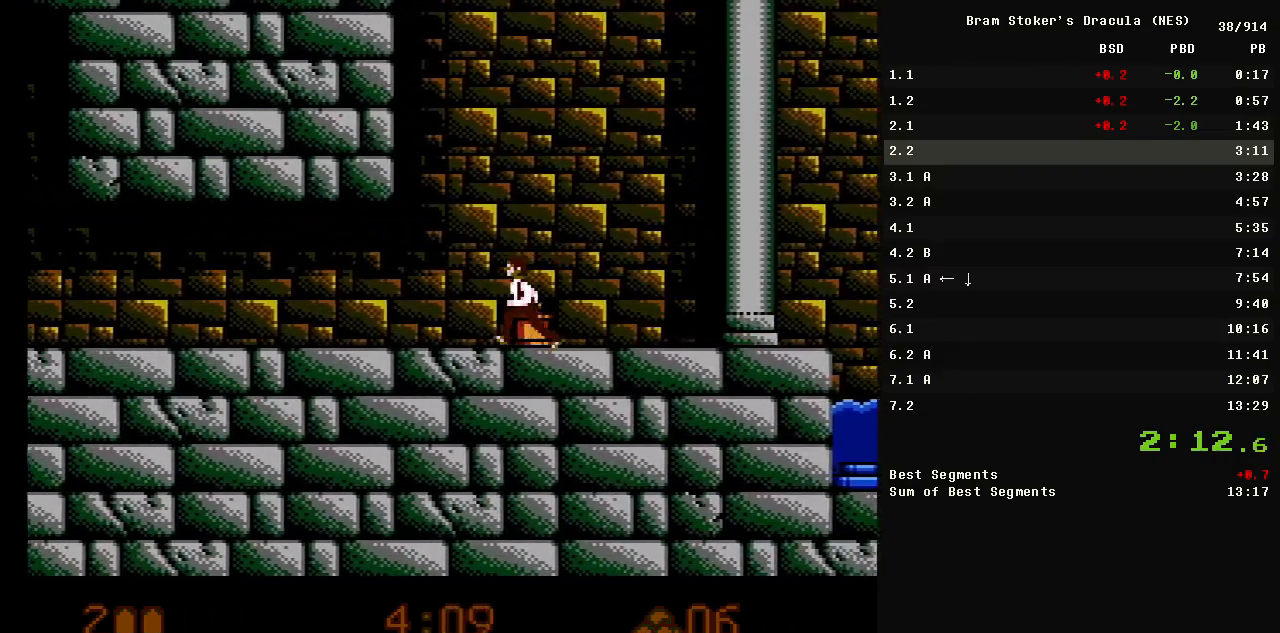
{"buttons": ["DPAD_LEFT"], "events": []}
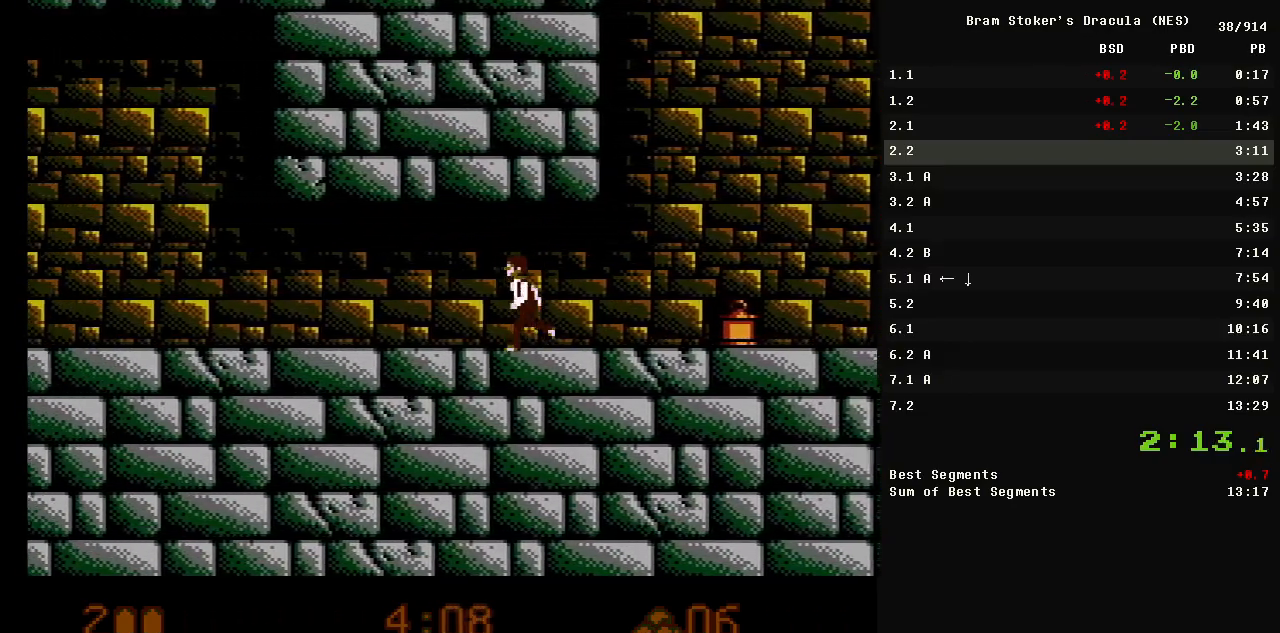
{"buttons": ["DPAD_LEFT"], "events": []}
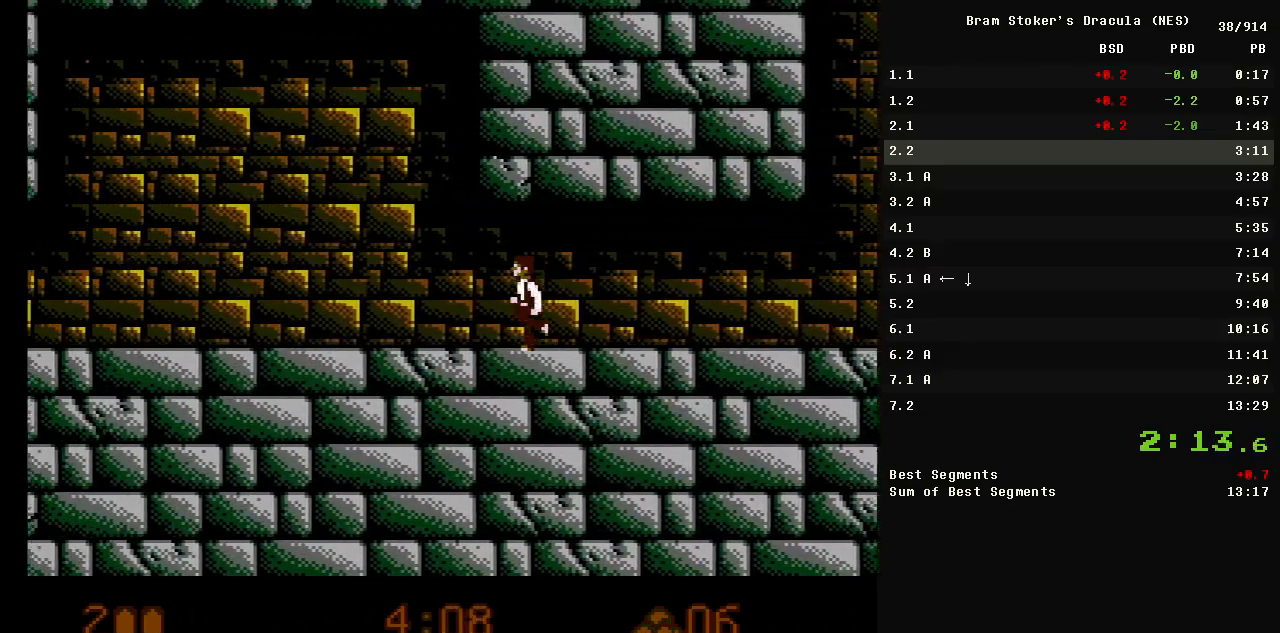
{"buttons": ["DPAD_LEFT"], "events": []}
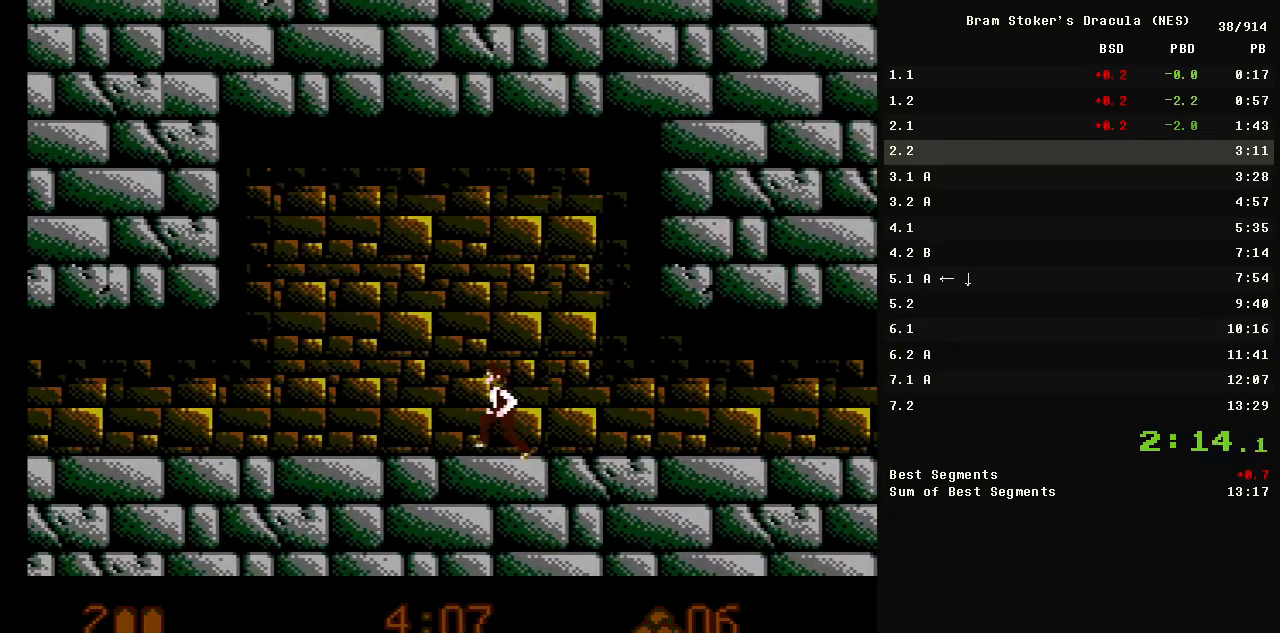
{"buttons": [], "events": [[150, "DPAD_LEFT", "up"]]}
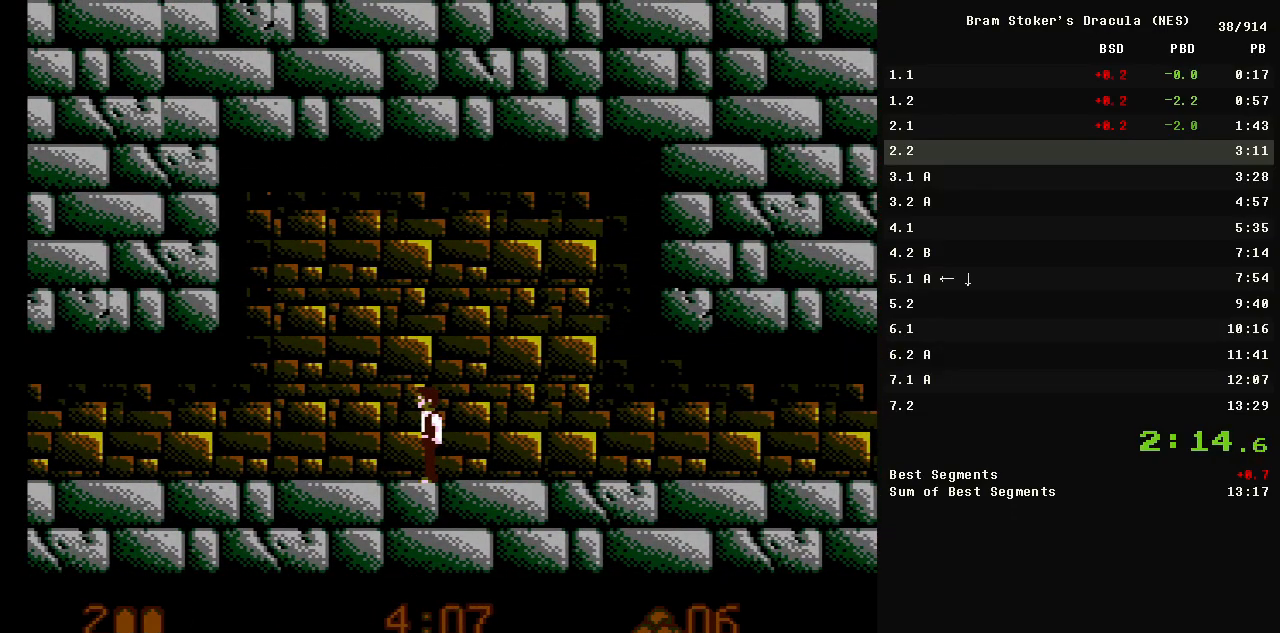
{"buttons": [], "events": []}
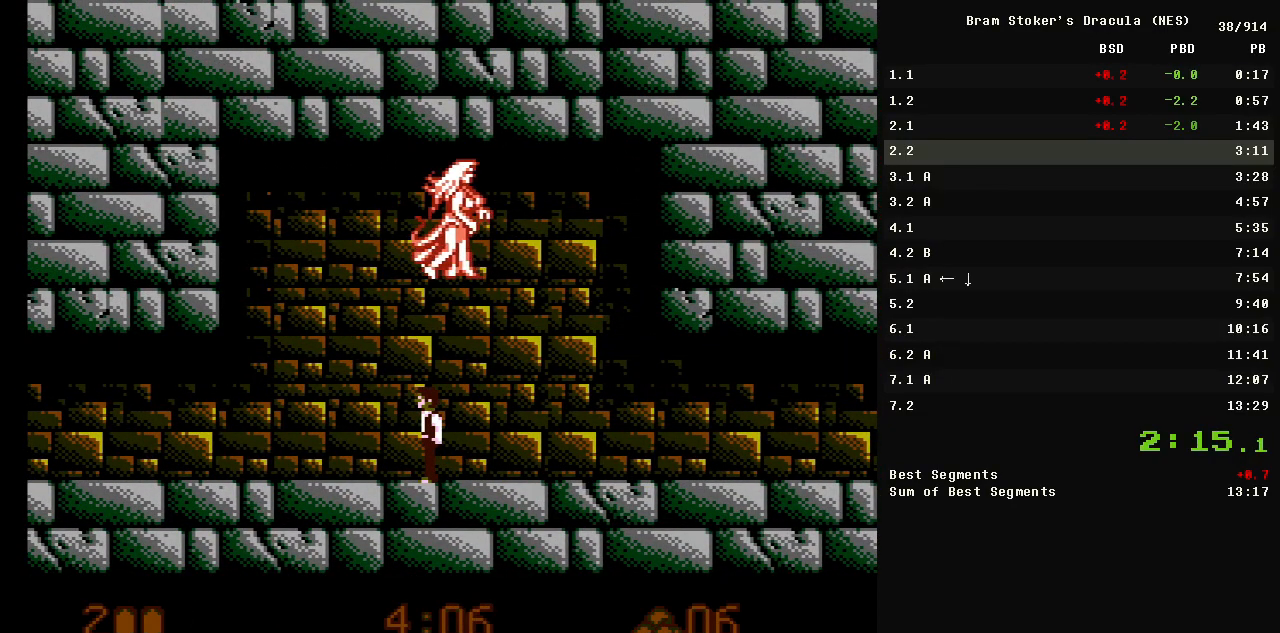
{"buttons": ["A"], "events": [[433, "A", "down"]]}
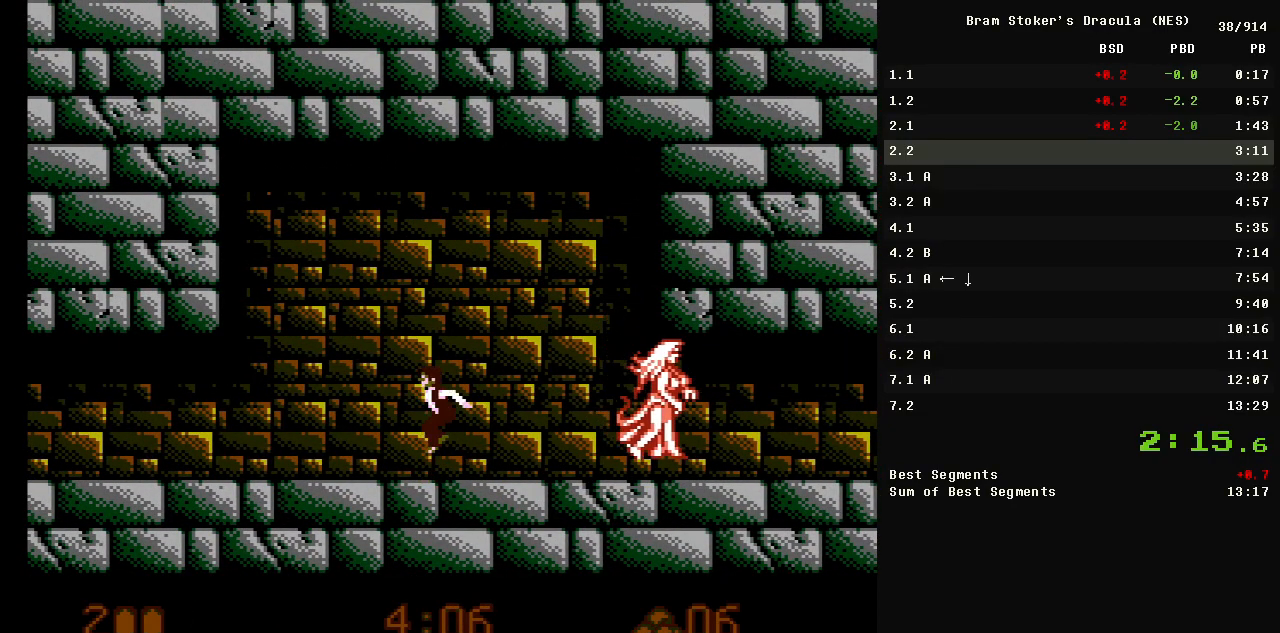
{"buttons": ["DPAD_RIGHT"], "events": [[183, "DPAD_RIGHT", "down"], [317, "A", "up"]]}
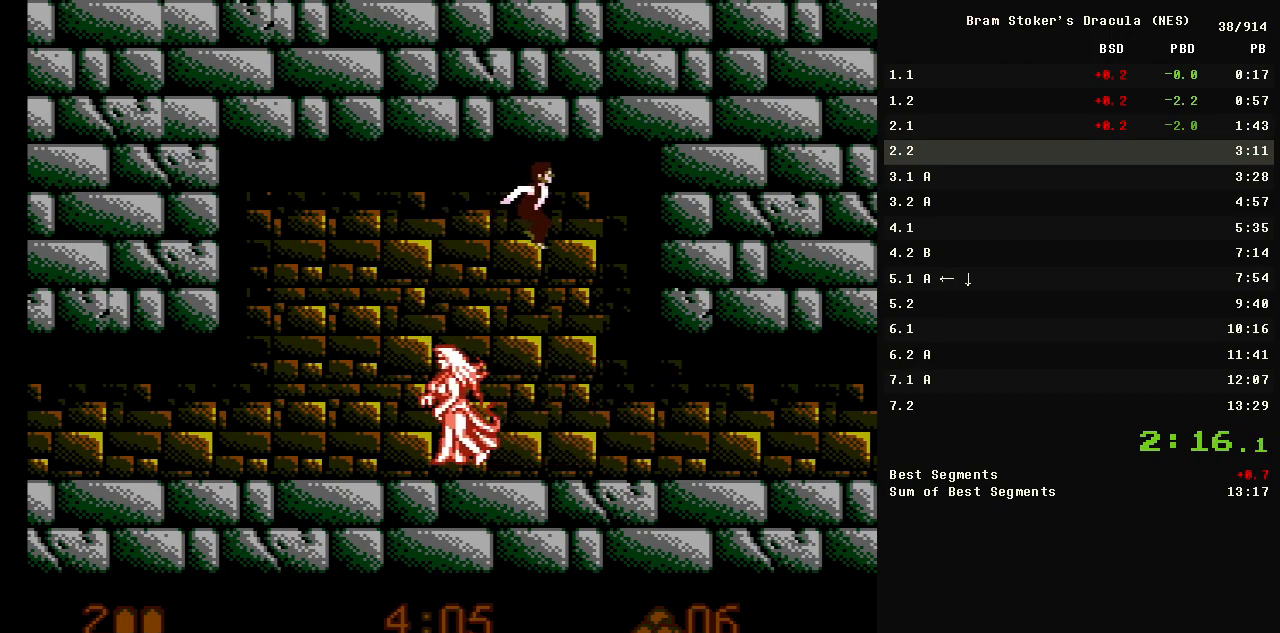
{"buttons": ["DPAD_LEFT"], "events": [[50, "DPAD_RIGHT", "up"], [250, "DPAD_LEFT", "down"]]}
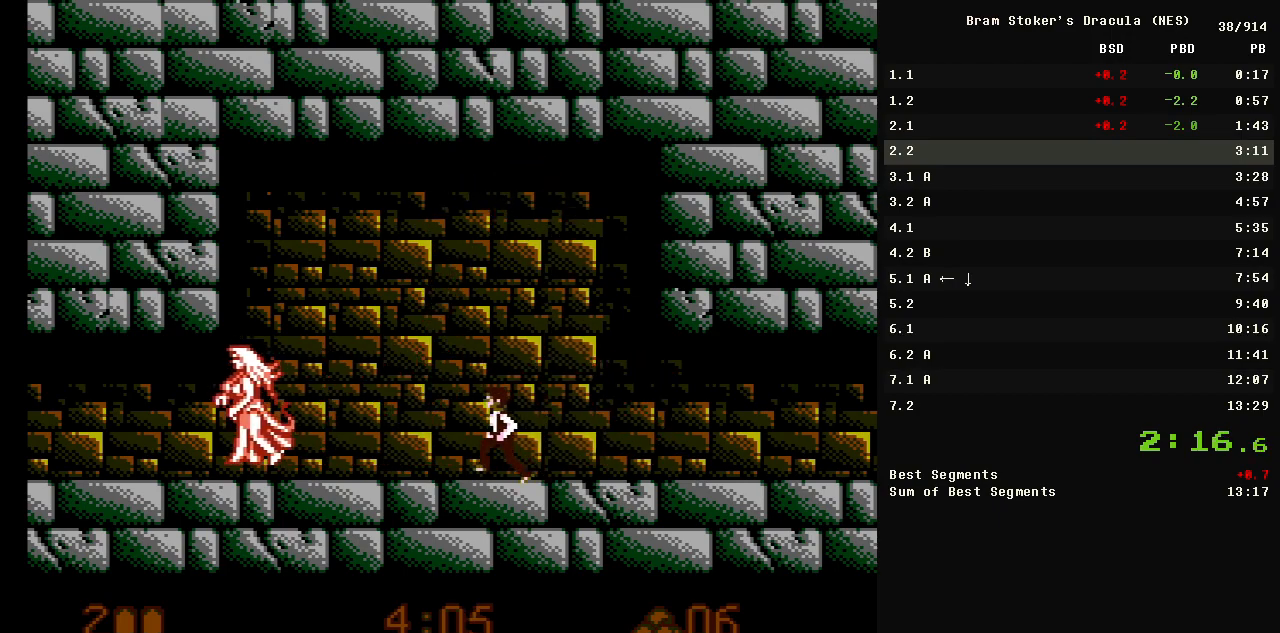
{"buttons": [], "events": [[117, "DPAD_LEFT", "up"]]}
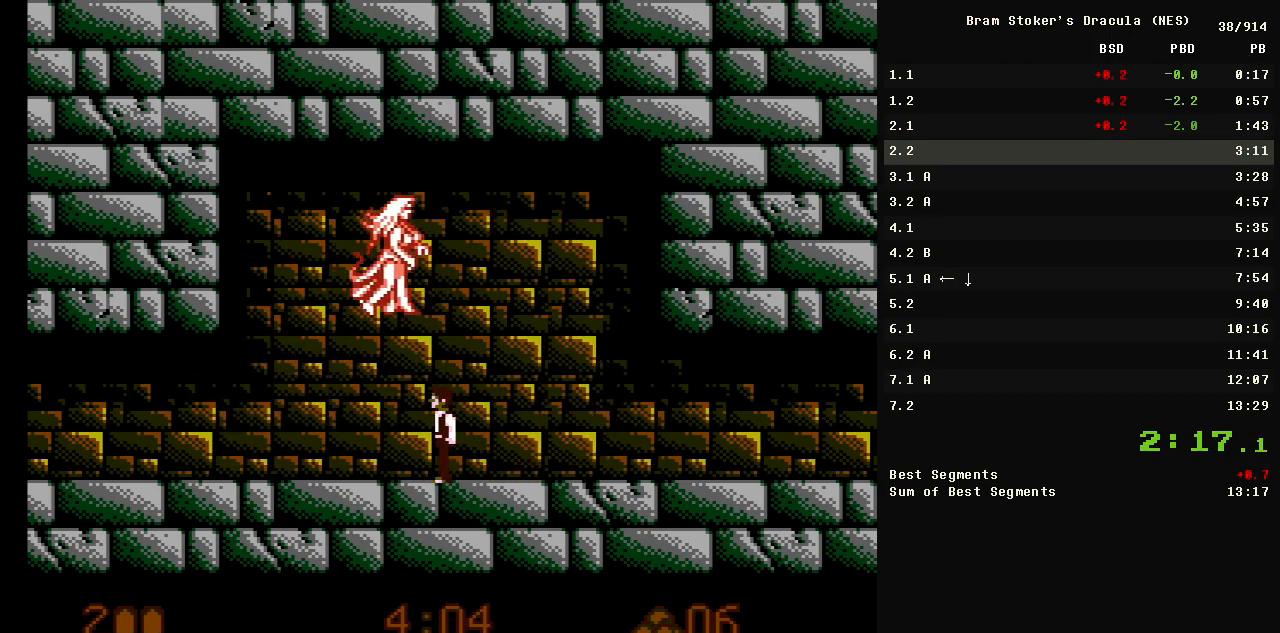
{"buttons": [], "events": []}
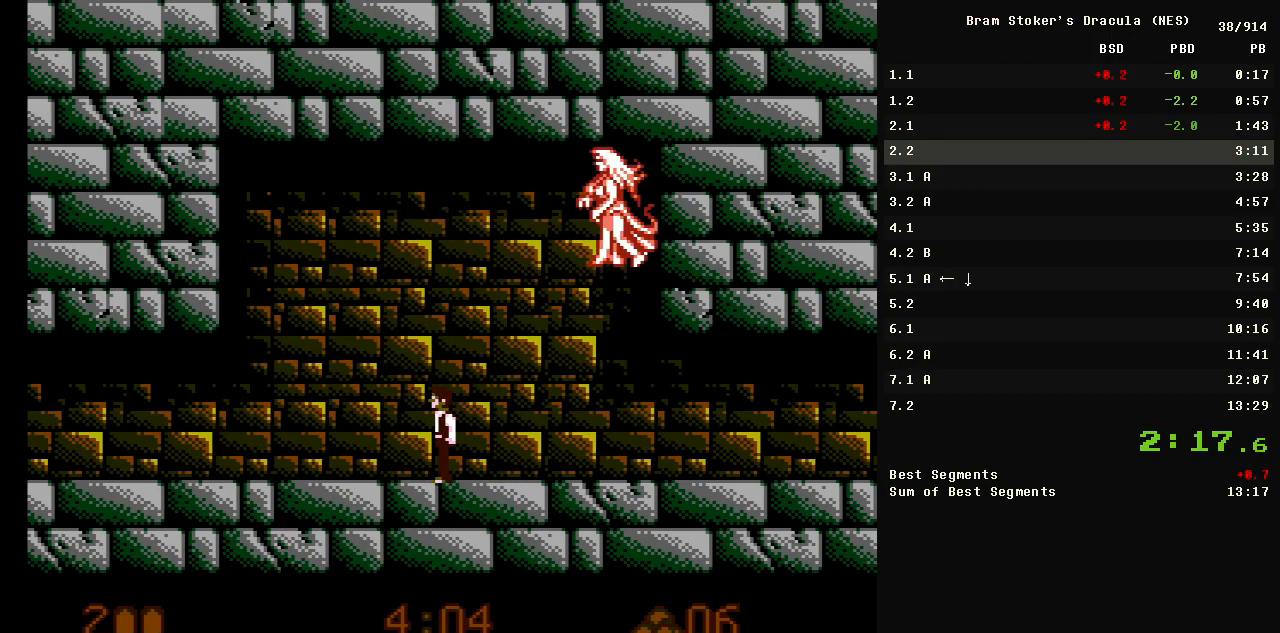
{"buttons": ["A"], "events": [[383, "A", "down"]]}
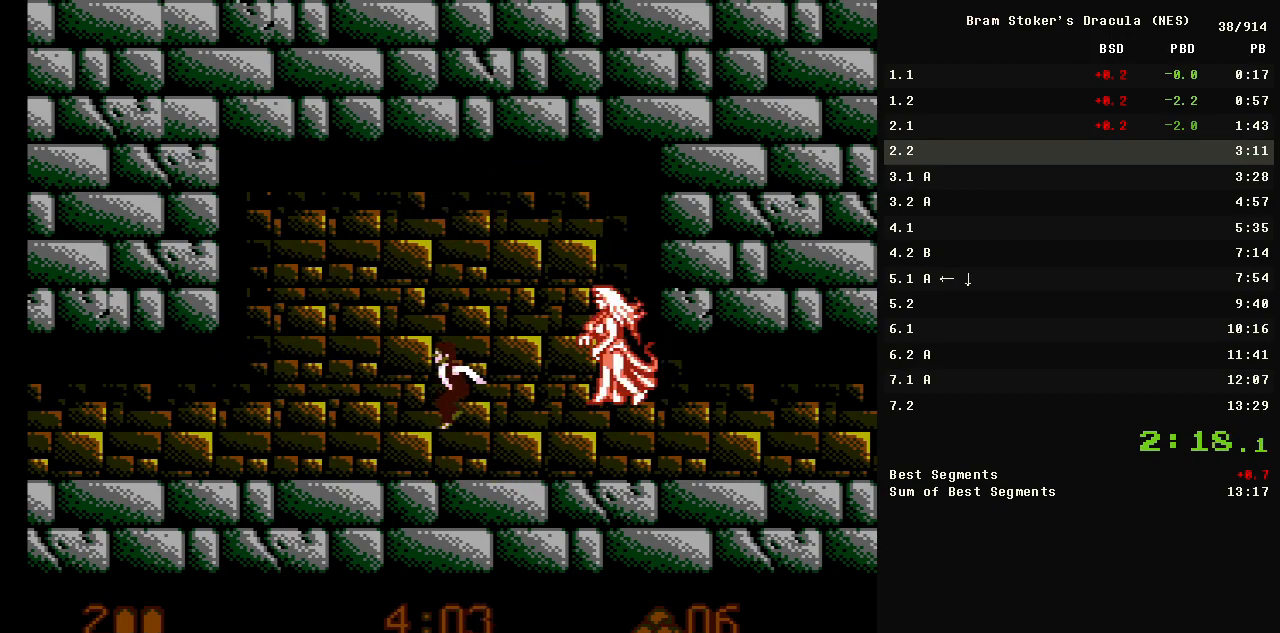
{"buttons": ["DPAD_RIGHT"], "events": [[167, "DPAD_RIGHT", "down"], [317, "A", "up"]]}
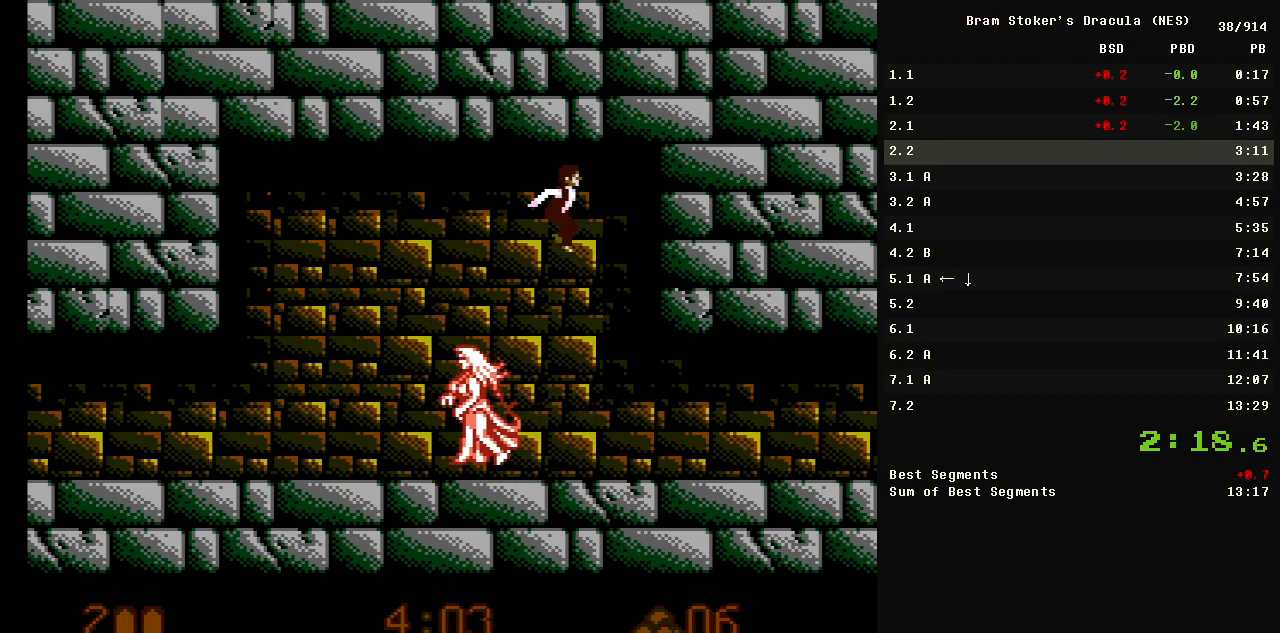
{"buttons": ["DPAD_LEFT"], "events": [[33, "DPAD_RIGHT", "up"], [233, "DPAD_LEFT", "down"]]}
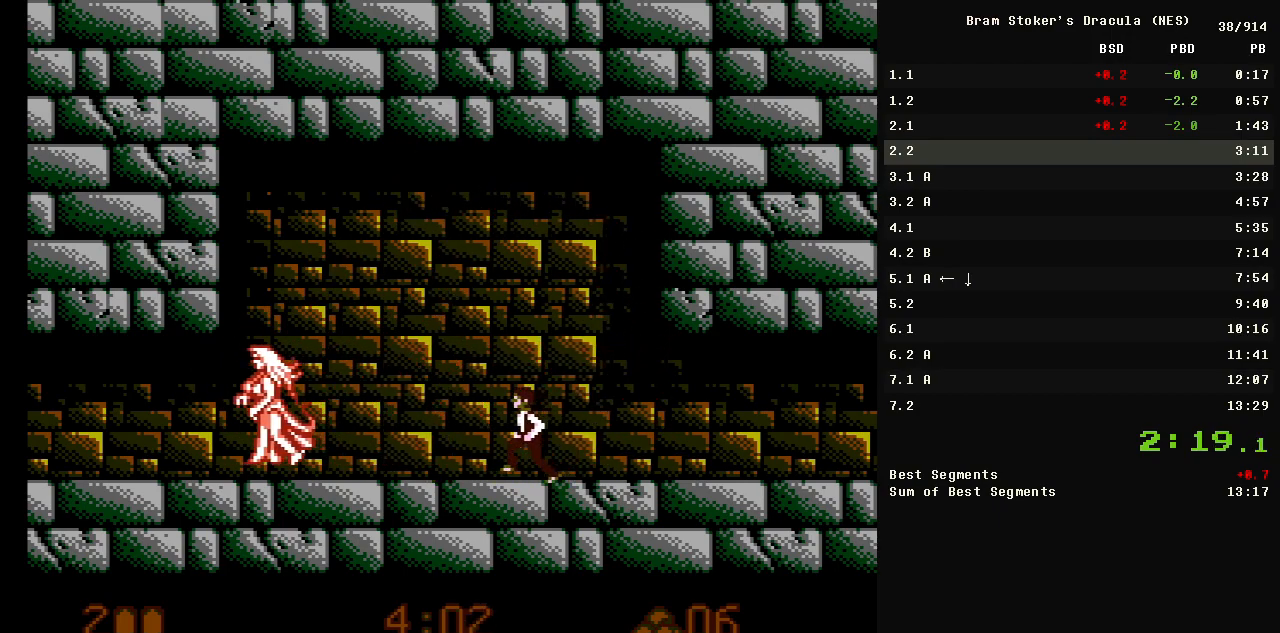
{"buttons": [], "events": [[150, "DPAD_LEFT", "up"]]}
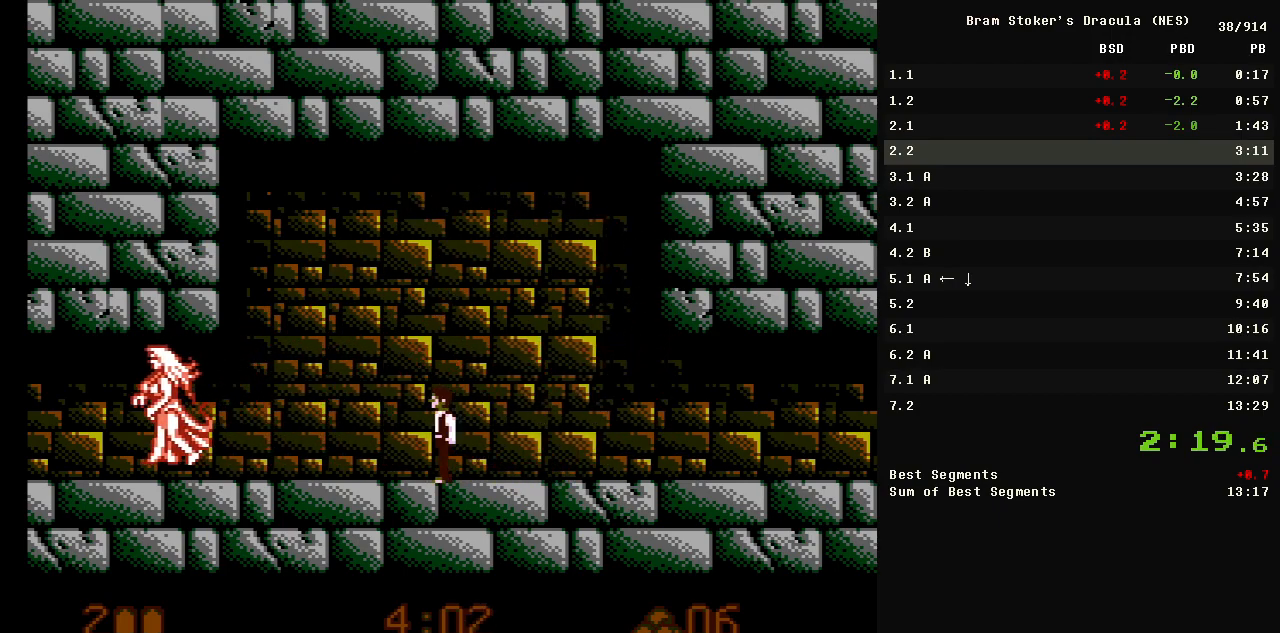
{"buttons": [], "events": []}
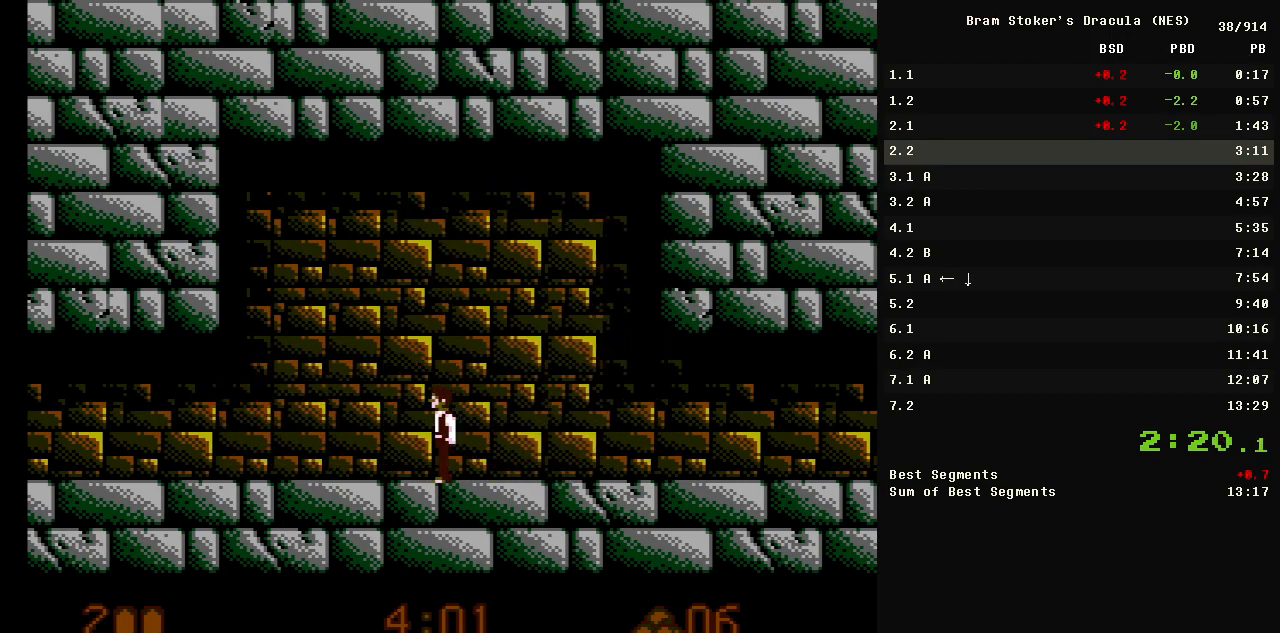
{"buttons": [], "events": []}
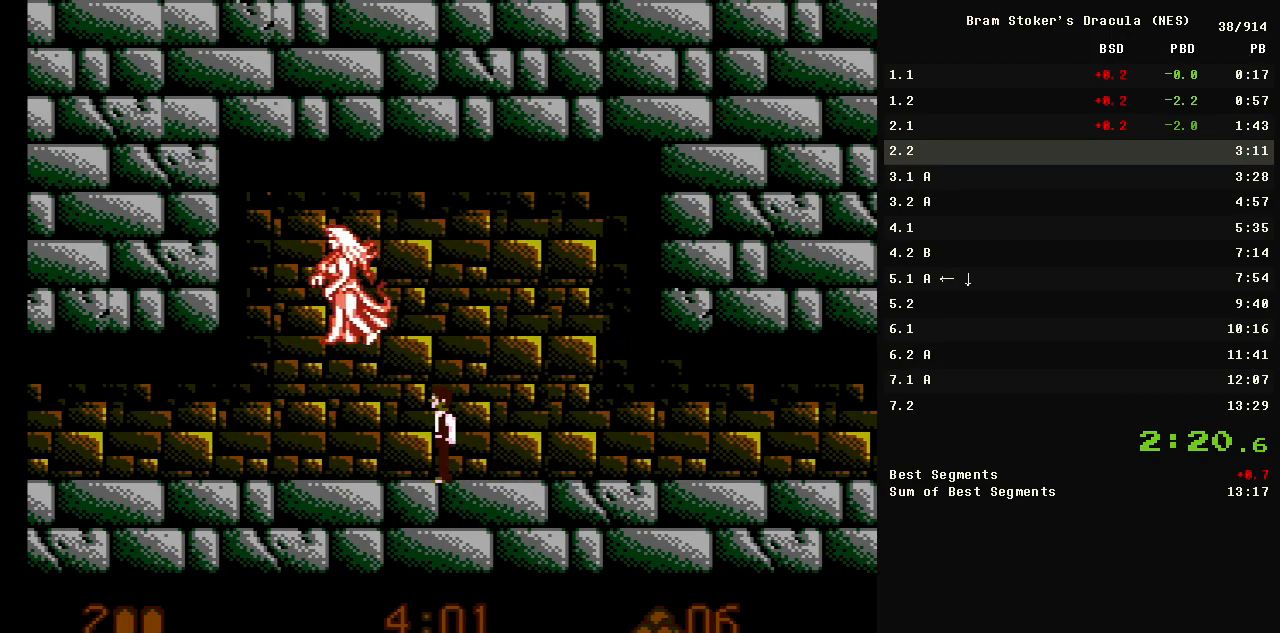
{"buttons": ["A"], "events": [[200, "A", "down"]]}
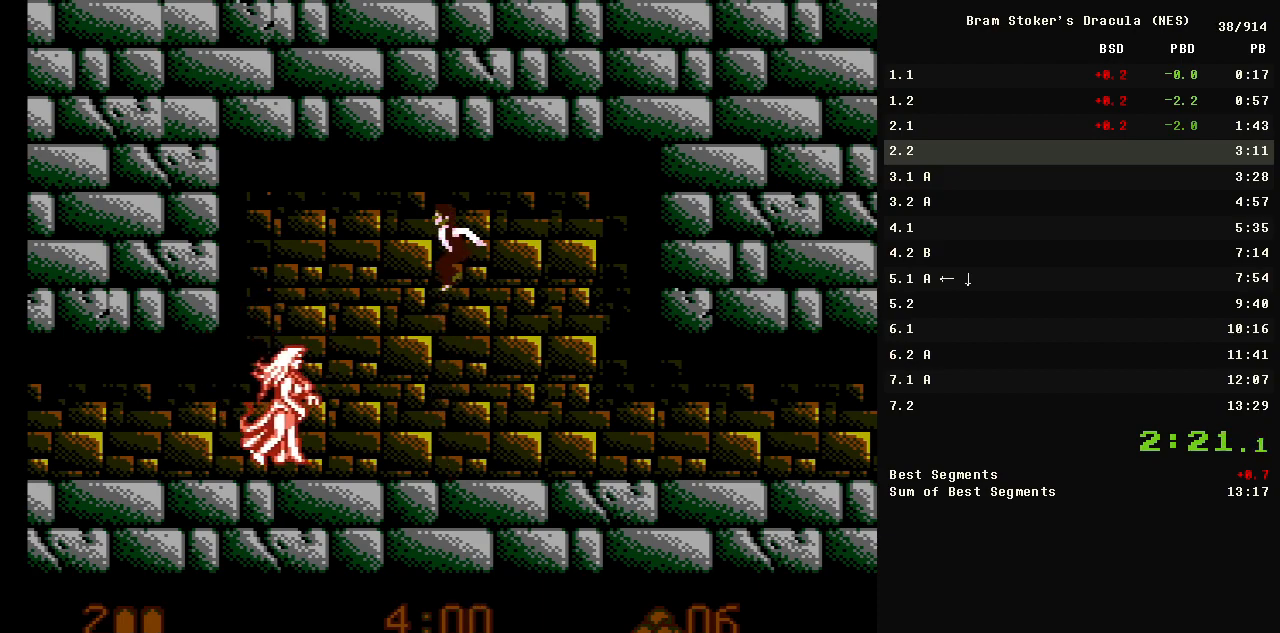
{"buttons": ["DPAD_RIGHT"], "events": [[33, "DPAD_LEFT", "down"], [117, "A", "up"], [450, "DPAD_LEFT", "up"], [500, "DPAD_RIGHT", "down"]]}
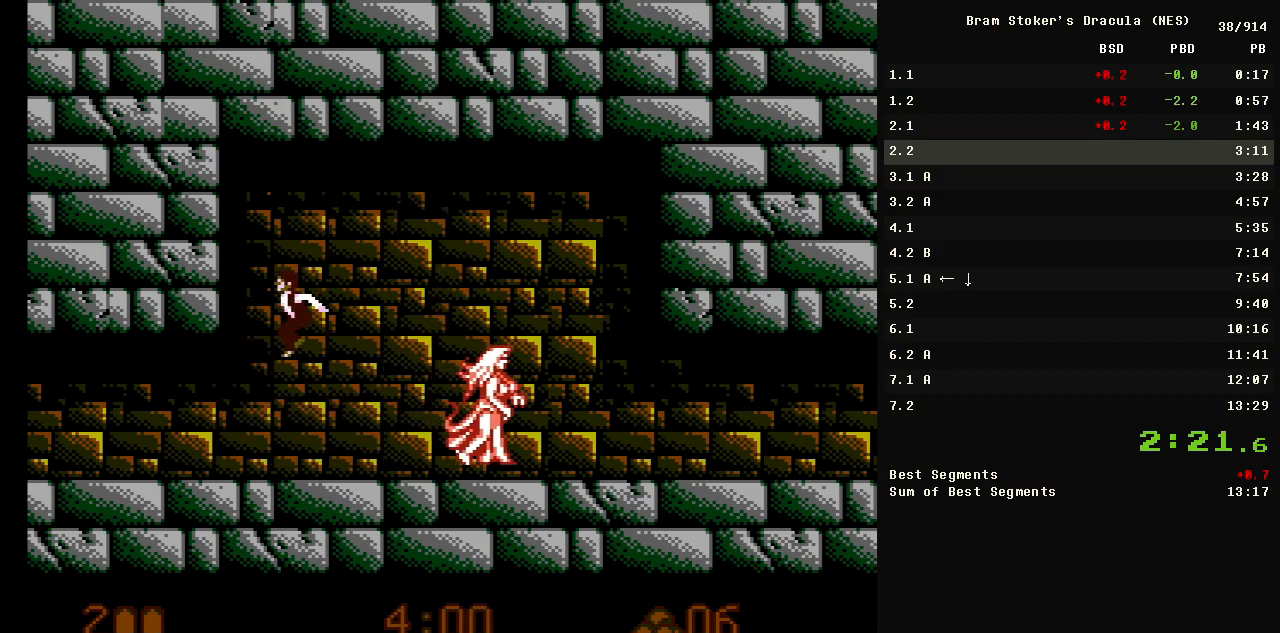
{"buttons": [], "events": [[383, "DPAD_RIGHT", "up"]]}
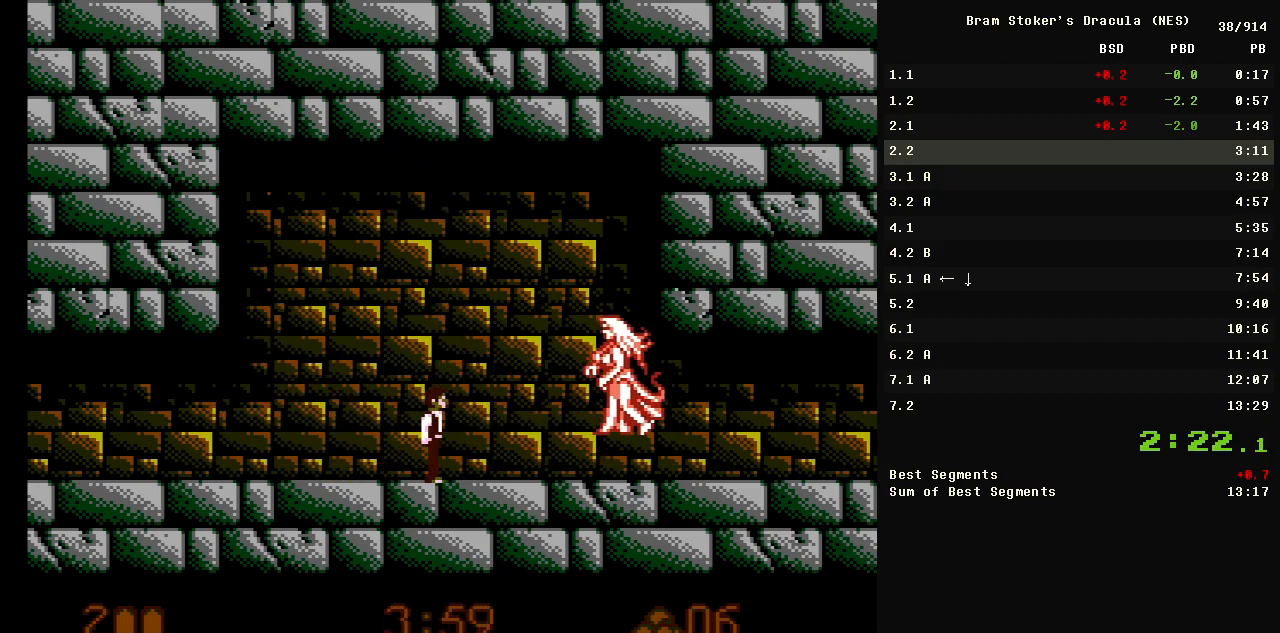
{"buttons": [], "events": []}
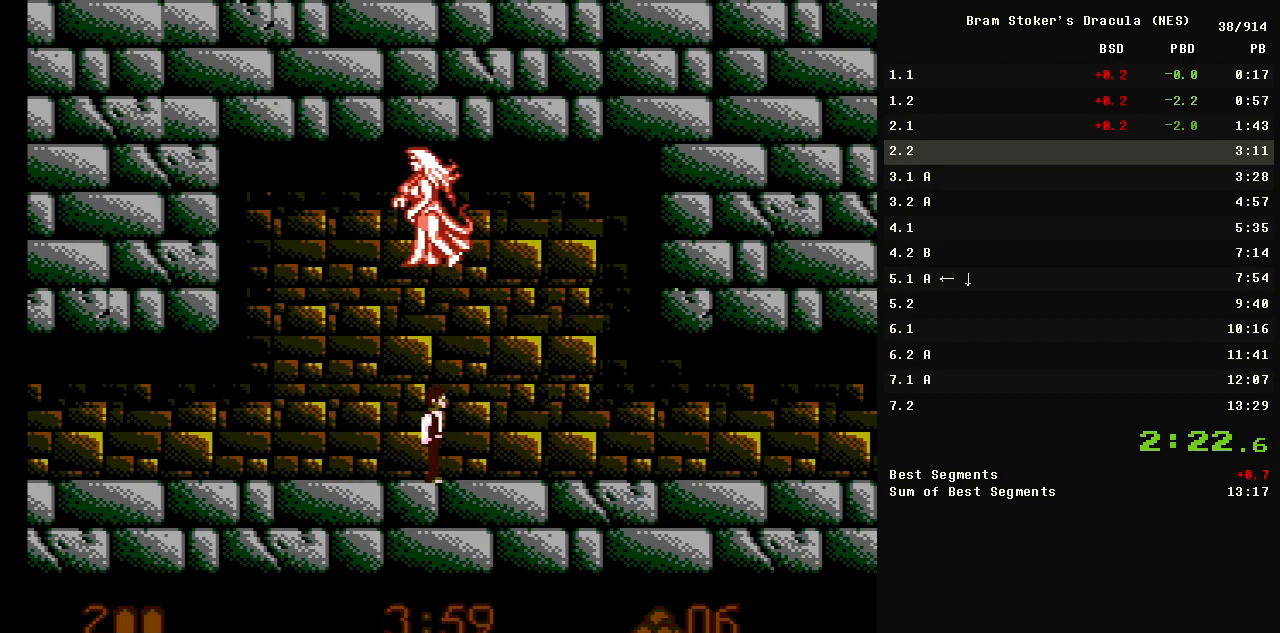
{"buttons": [], "events": []}